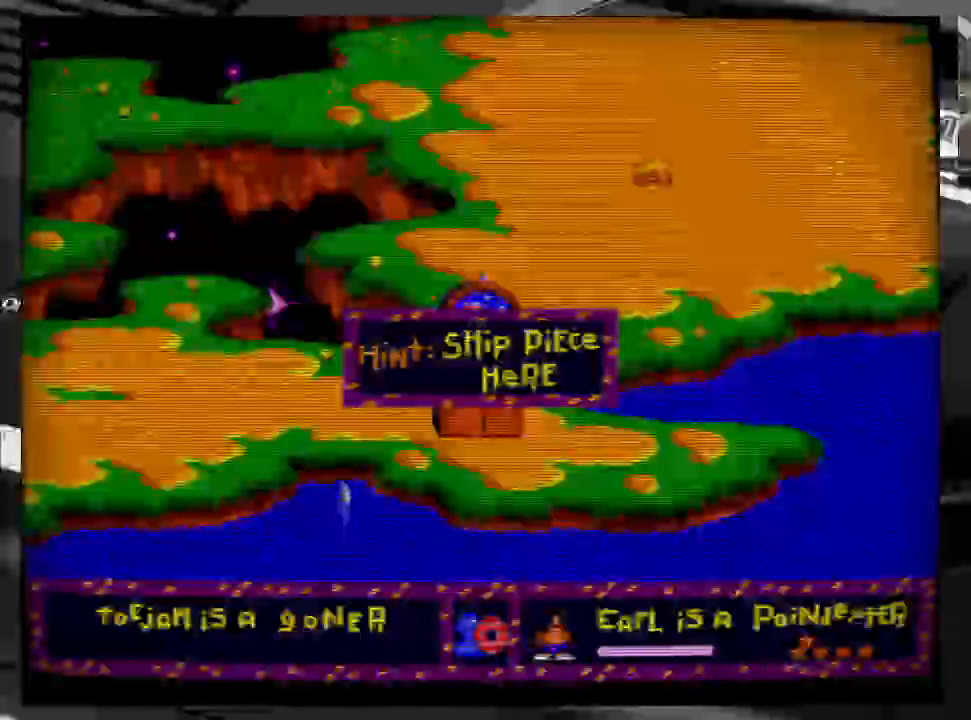
Gameplay with a controller (Xbox layout); each line is a JSON object with the inputs held at the frame after it. "events" lists button and stick changes between this image and that frame as [ms after this image, input, new state], when the widget could be followed in between. Not read: L3 R3 left_stick.
{"buttons": ["B"], "right_stick": "center", "events": []}
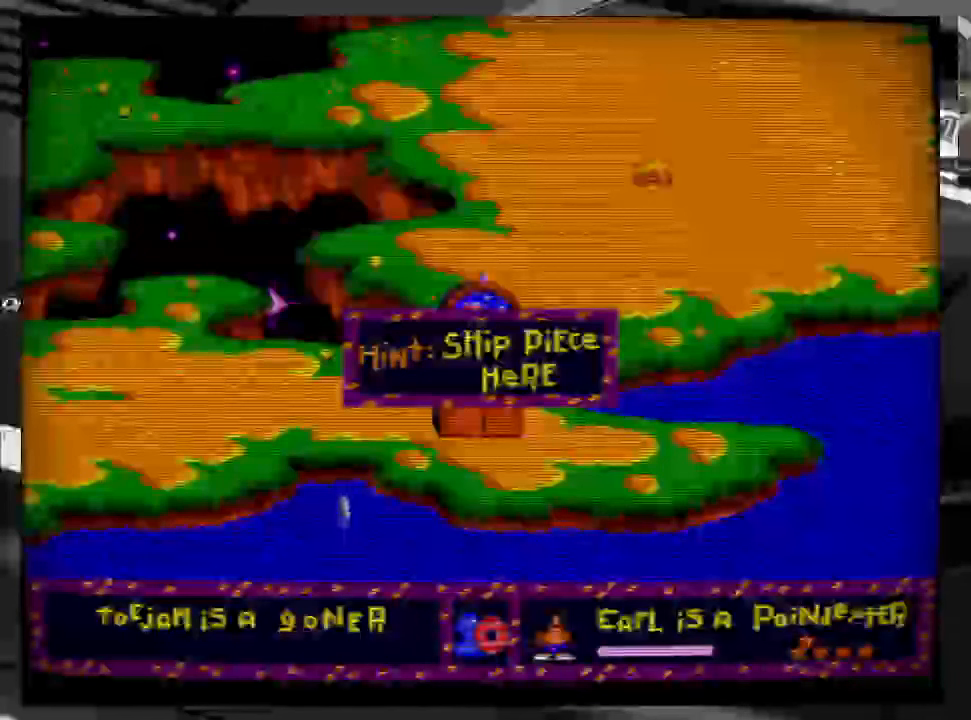
{"buttons": ["B"], "right_stick": "center", "events": []}
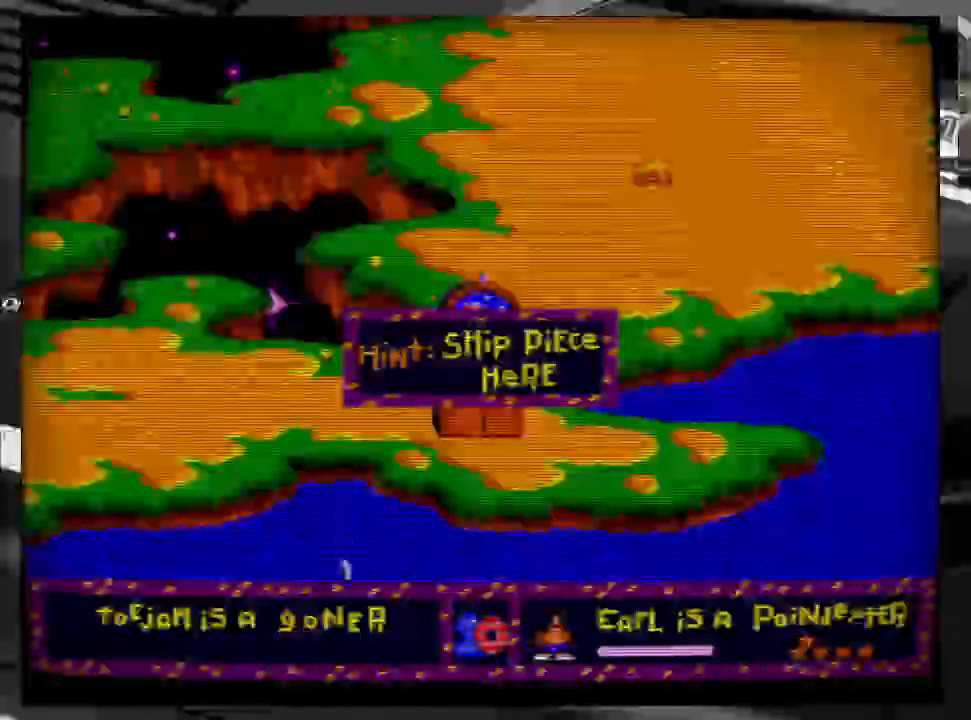
{"buttons": ["B"], "right_stick": "center", "events": []}
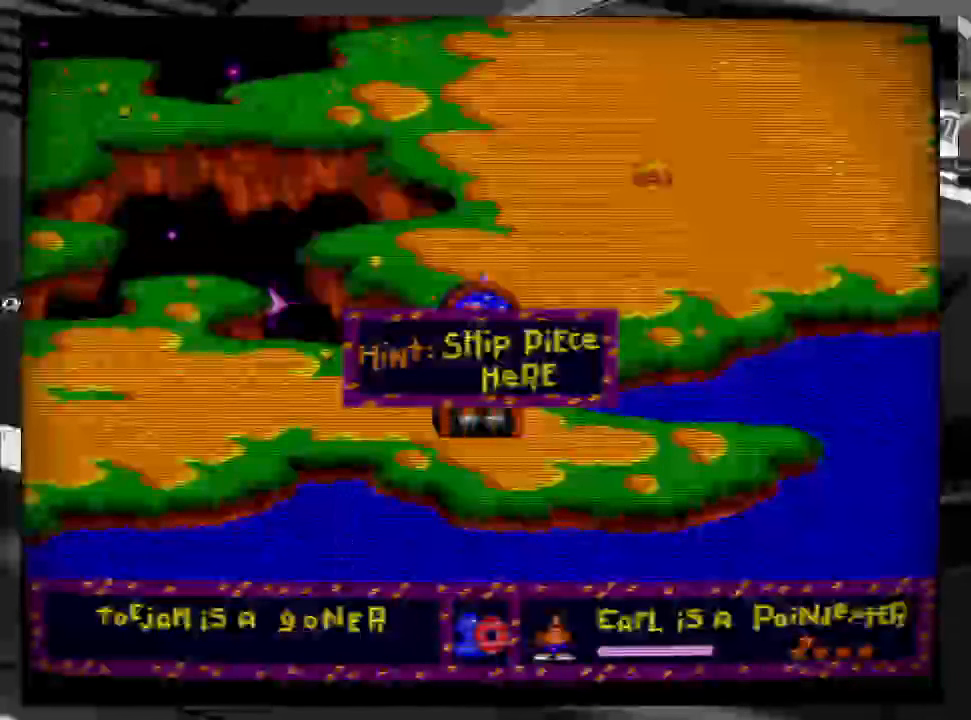
{"buttons": ["B"], "right_stick": "center", "events": []}
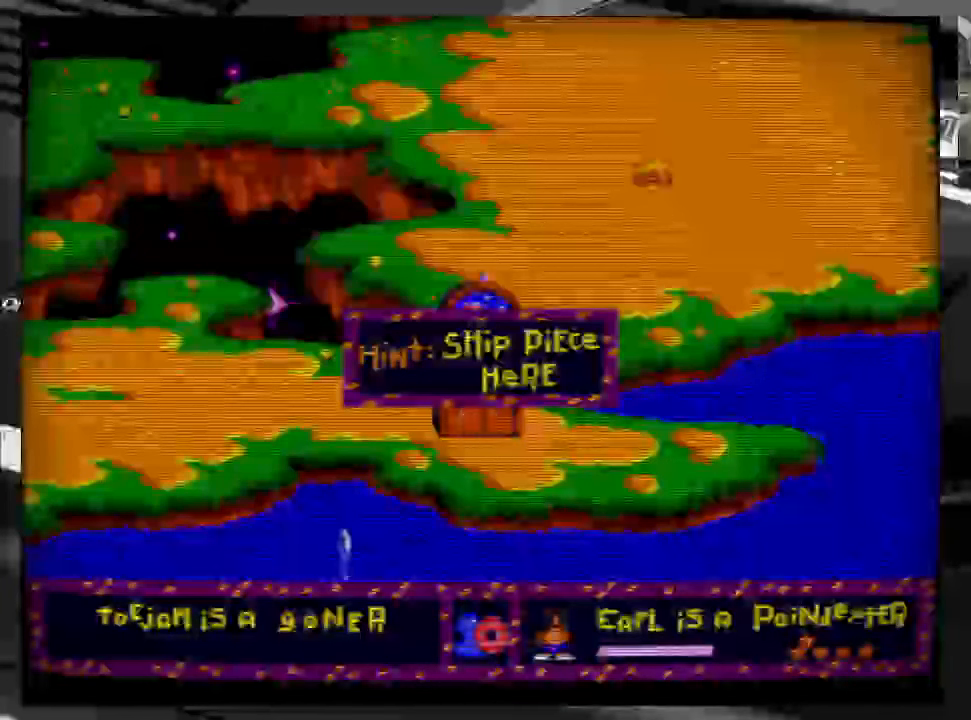
{"buttons": [], "right_stick": "center", "events": [[200, "B", "up"]]}